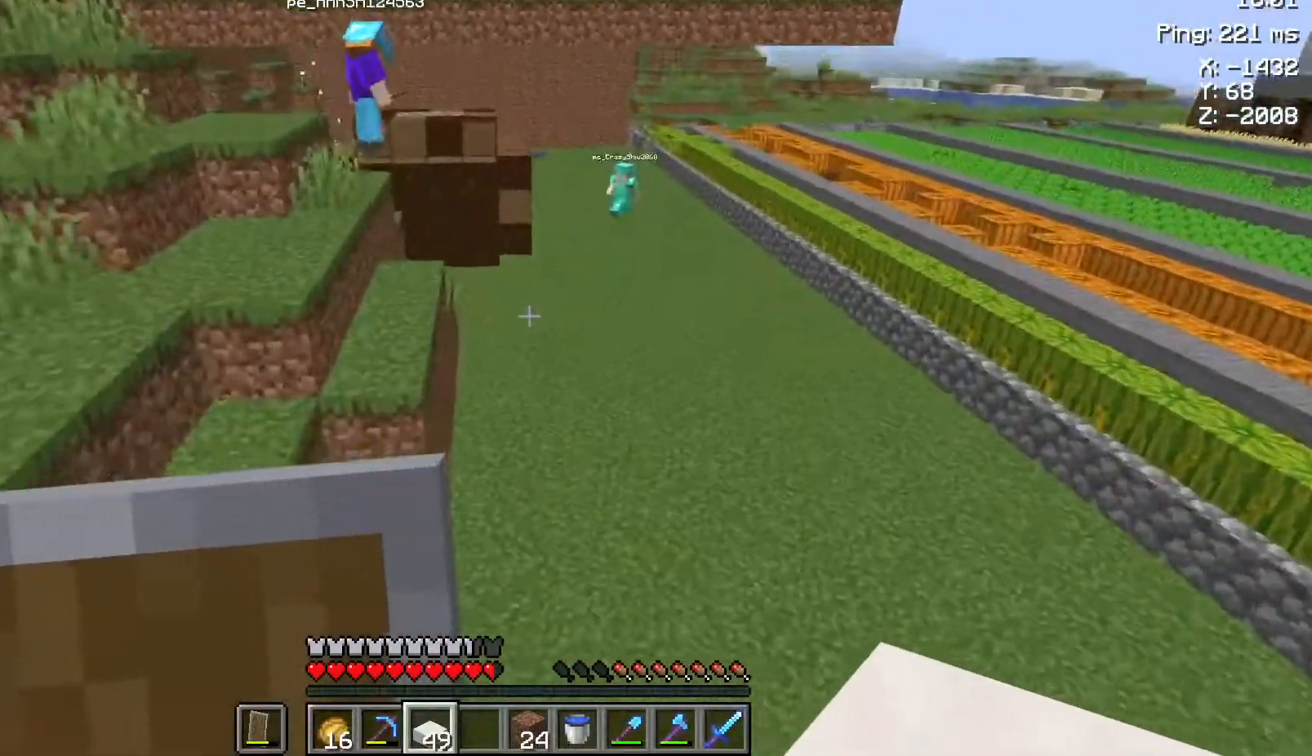
Gameplay with keyboard and mouse; each line is a JSON object with the keys and mouse buttons held at the frame after it. "events" lists presses ("down") and releases ("up") of "a", "d", "s", "space", "w", "mouse_left" and "mouse_right" between this image and that frame as [ms after this image, input, new state], when the widget could be followed in between. "mouse_left", "mouse_right" = the "left", "right" buttons of the "mouse" list. No other keys are recorded. Fast repeated clicks can show as one long hold. Not read: mouse_move.
{"keys": ["w"], "mouse": [], "events": []}
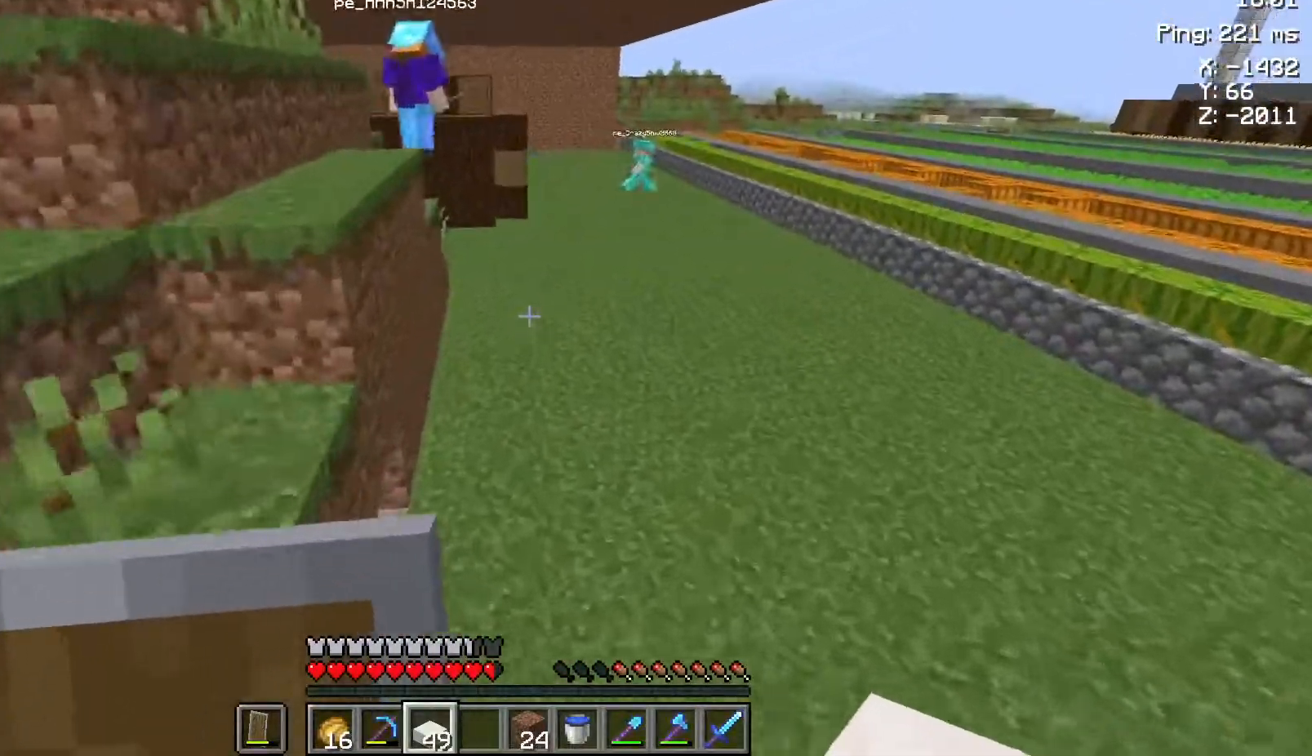
{"keys": ["space", "w"], "mouse": [], "events": [[467, "space", "down"]]}
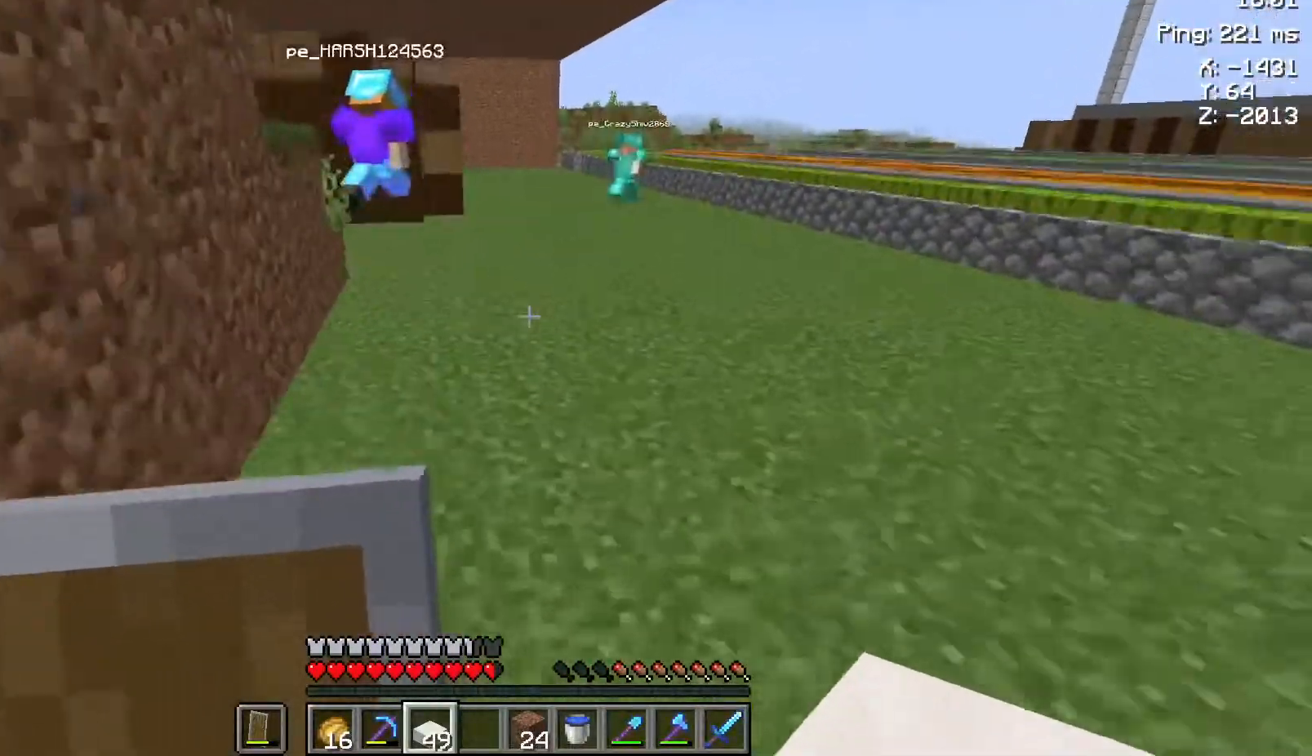
{"keys": ["space", "w"], "mouse": [], "events": []}
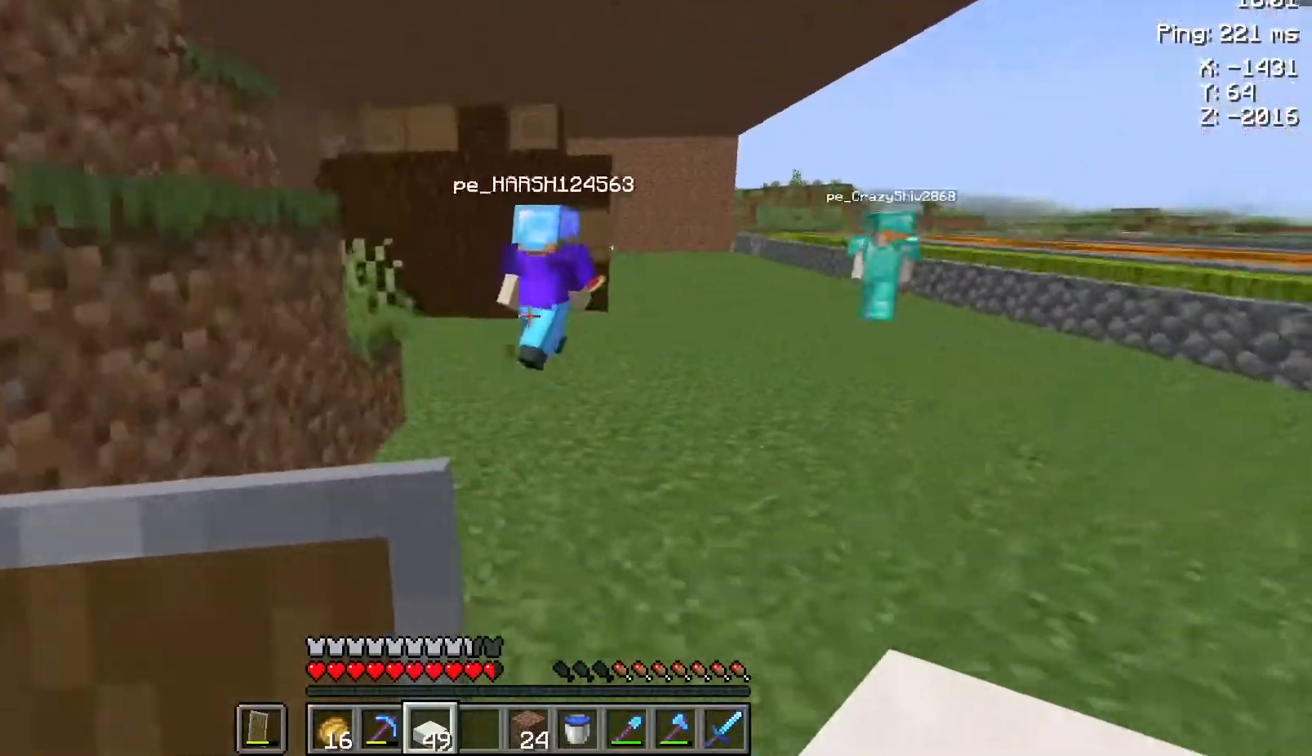
{"keys": ["space", "w"], "mouse": [], "events": []}
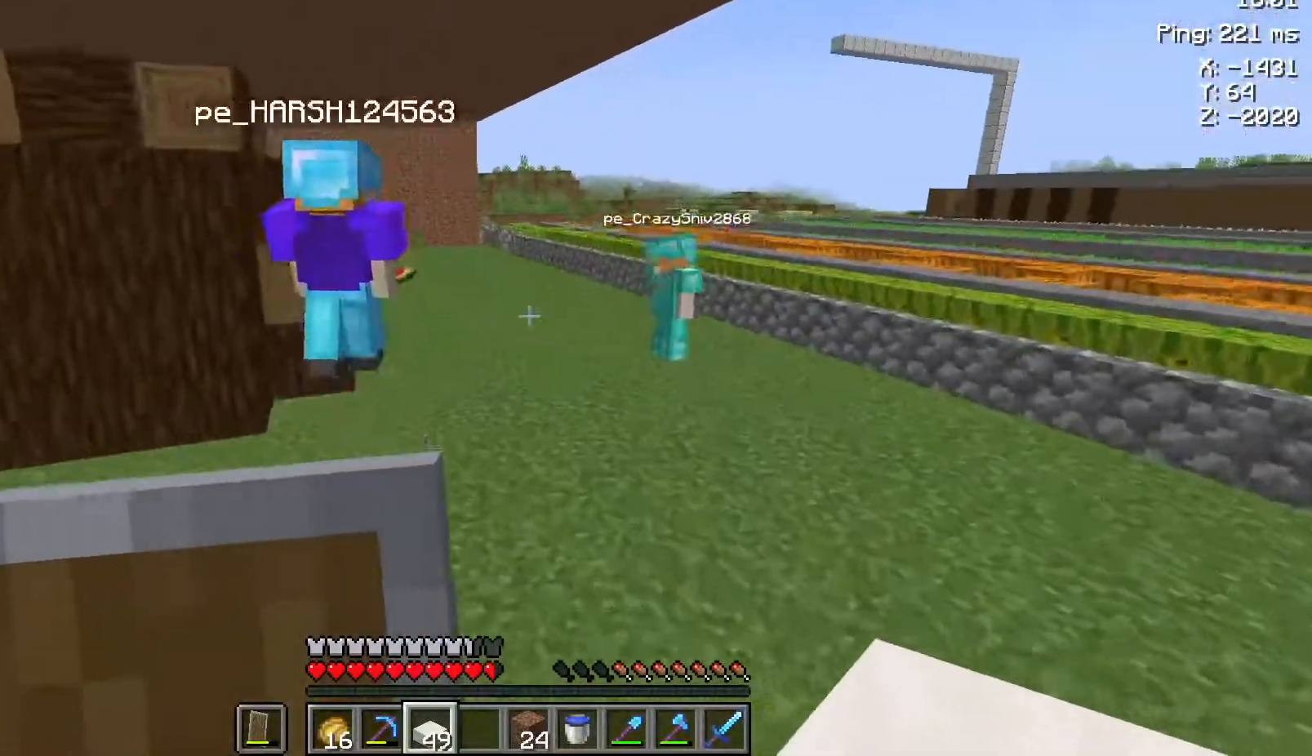
{"keys": ["space", "w"], "mouse": [], "events": []}
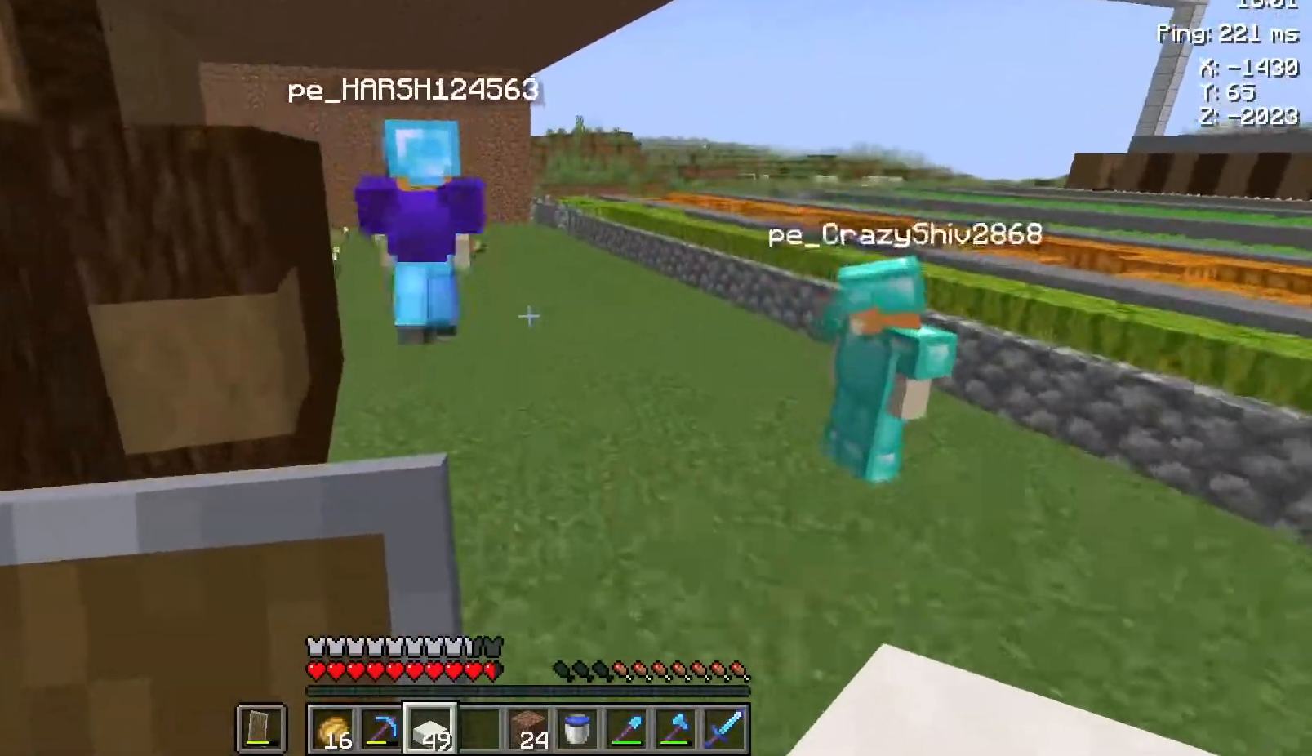
{"keys": ["space", "w"], "mouse": [], "events": []}
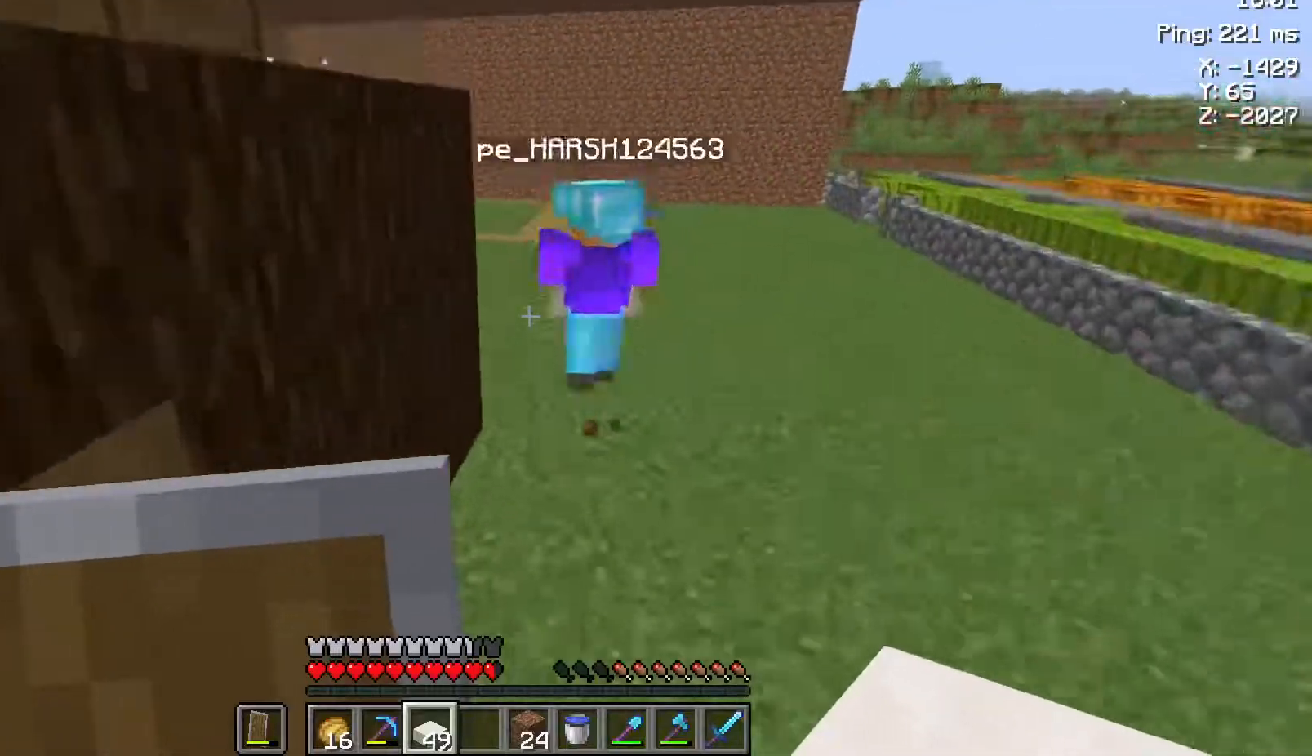
{"keys": ["d", "space", "w"], "mouse": [], "events": [[150, "d", "down"]]}
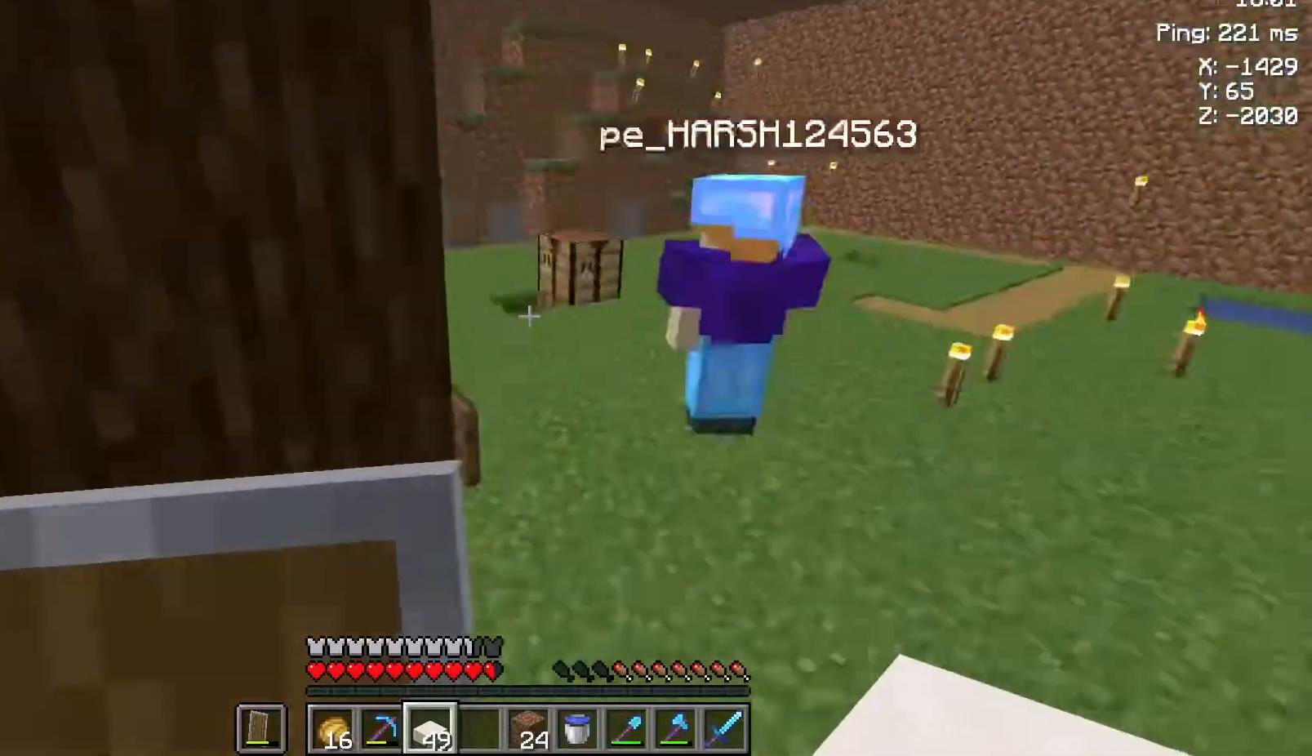
{"keys": ["d", "space", "w"], "mouse": [], "events": [[133, "d", "up"], [367, "d", "down"]]}
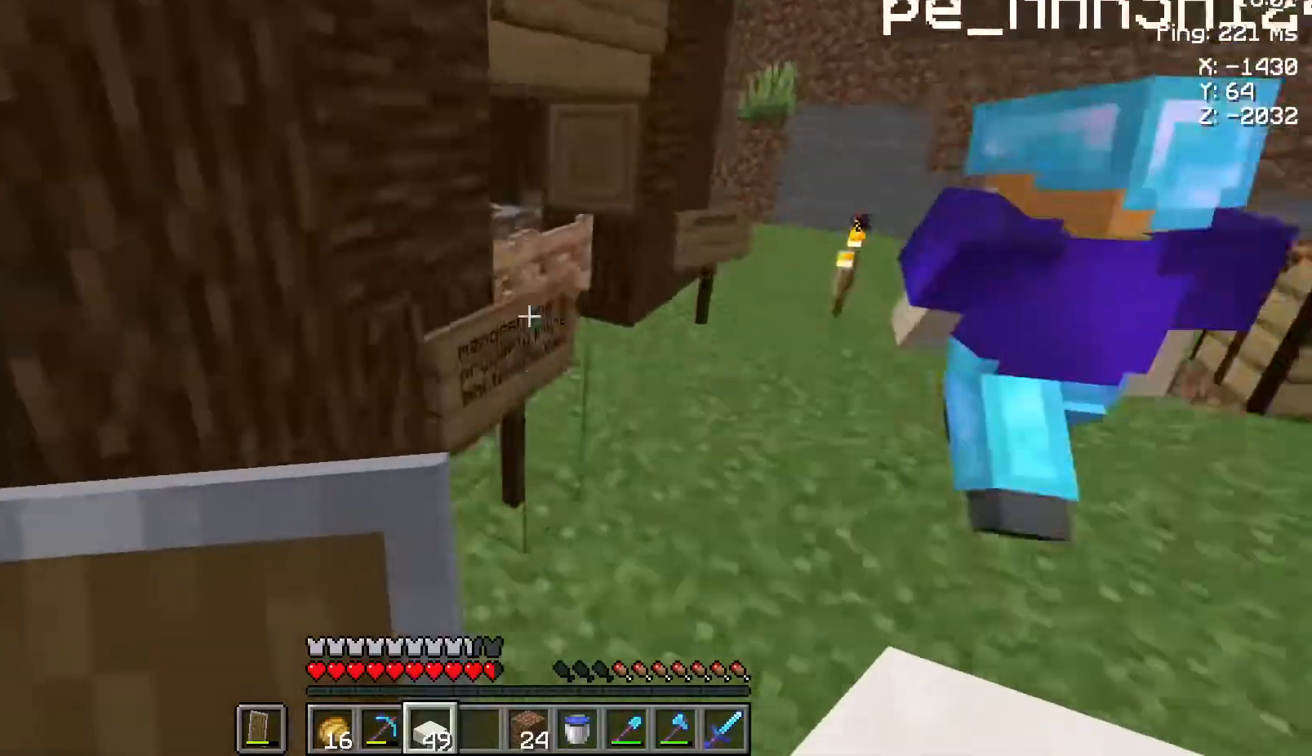
{"keys": [], "mouse": [], "events": [[400, "space", "up"], [483, "d", "up"], [483, "w", "up"]]}
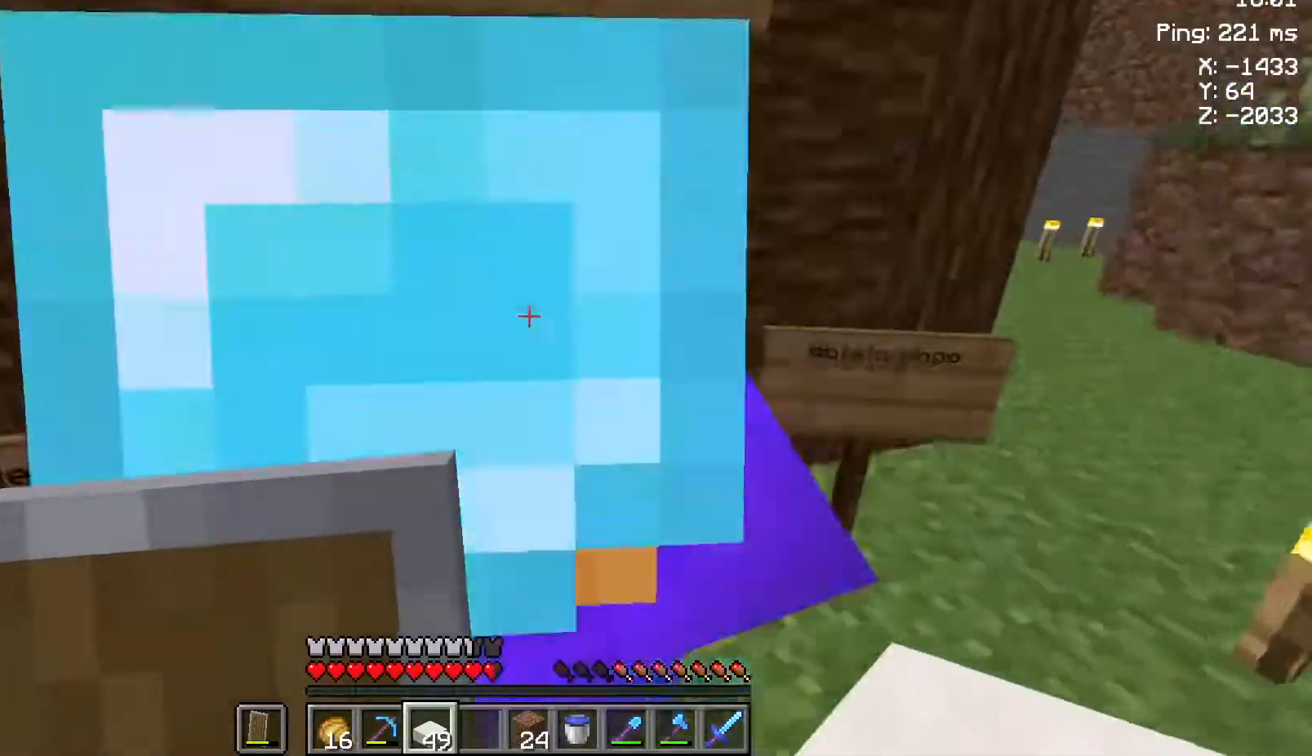
{"keys": ["a"], "mouse": [], "events": [[117, "s", "down"], [200, "a", "down"], [200, "s", "up"]]}
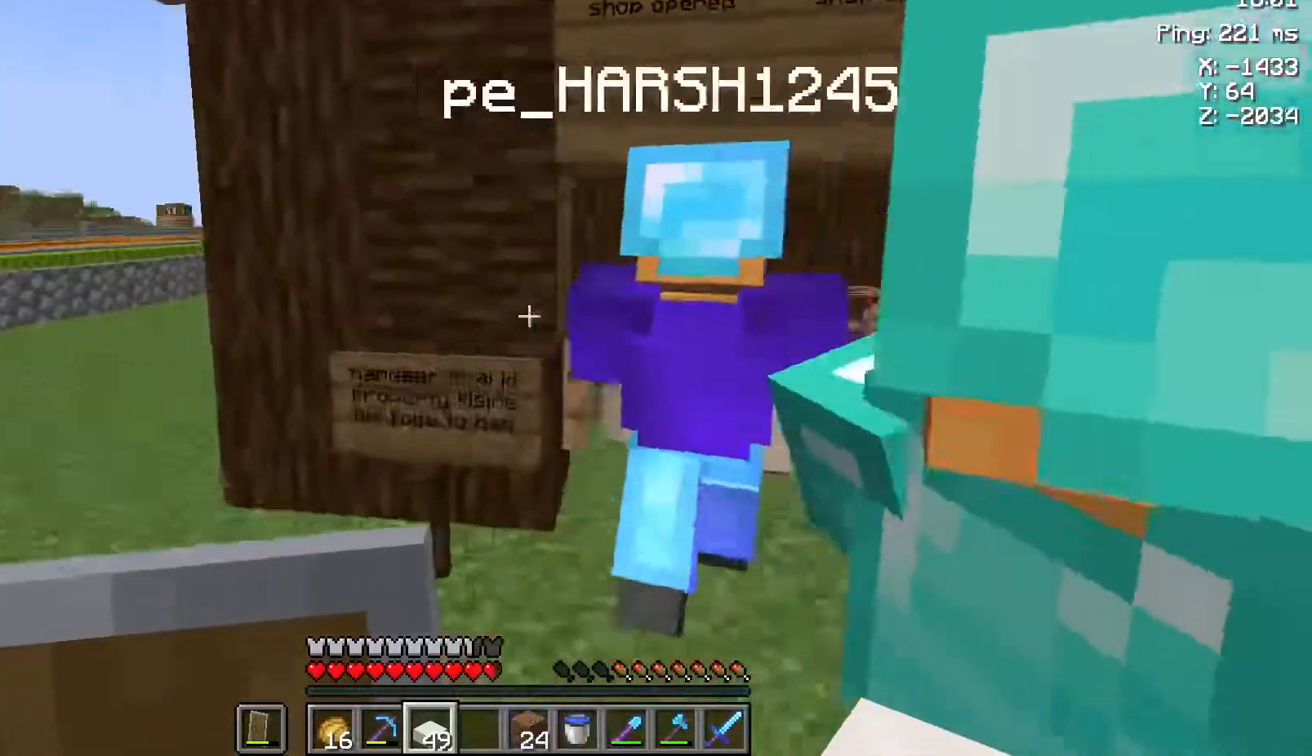
{"keys": [], "mouse": [], "events": [[50, "a", "up"]]}
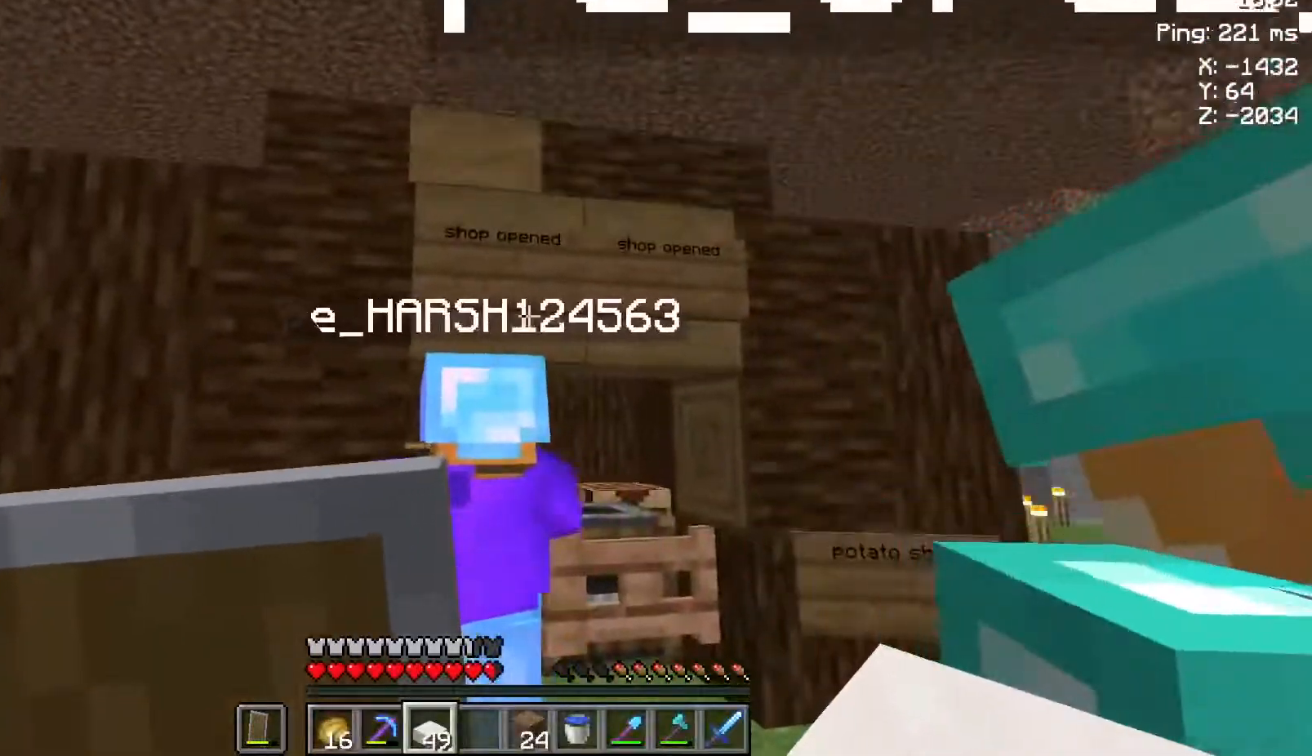
{"keys": [], "mouse": [], "events": []}
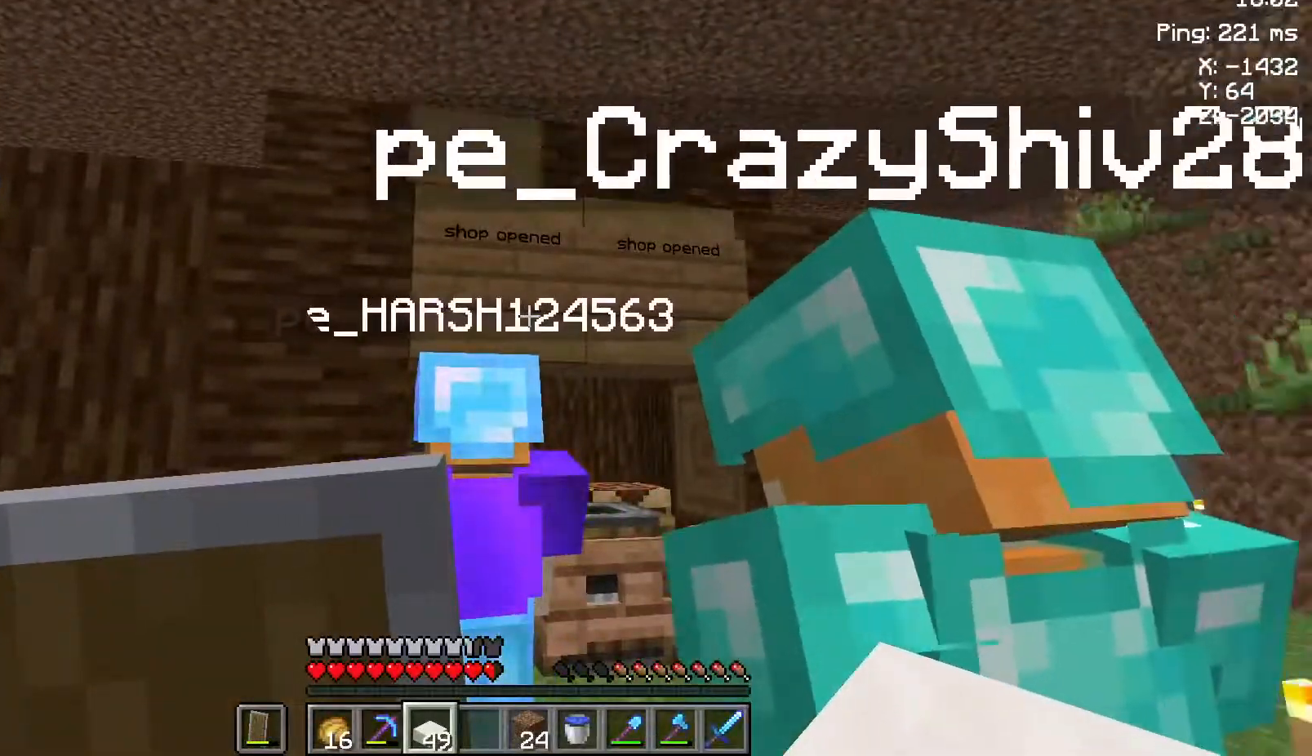
{"keys": [], "mouse": [], "events": []}
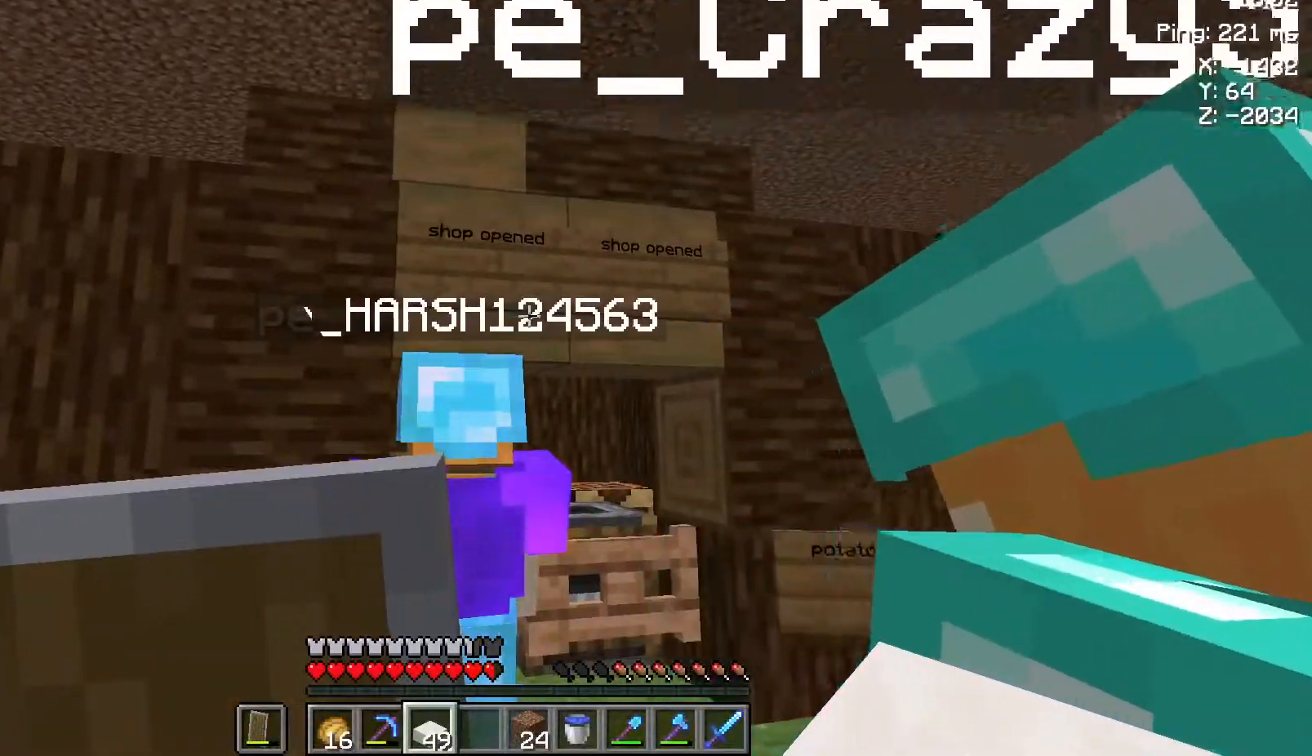
{"keys": [], "mouse": [], "events": []}
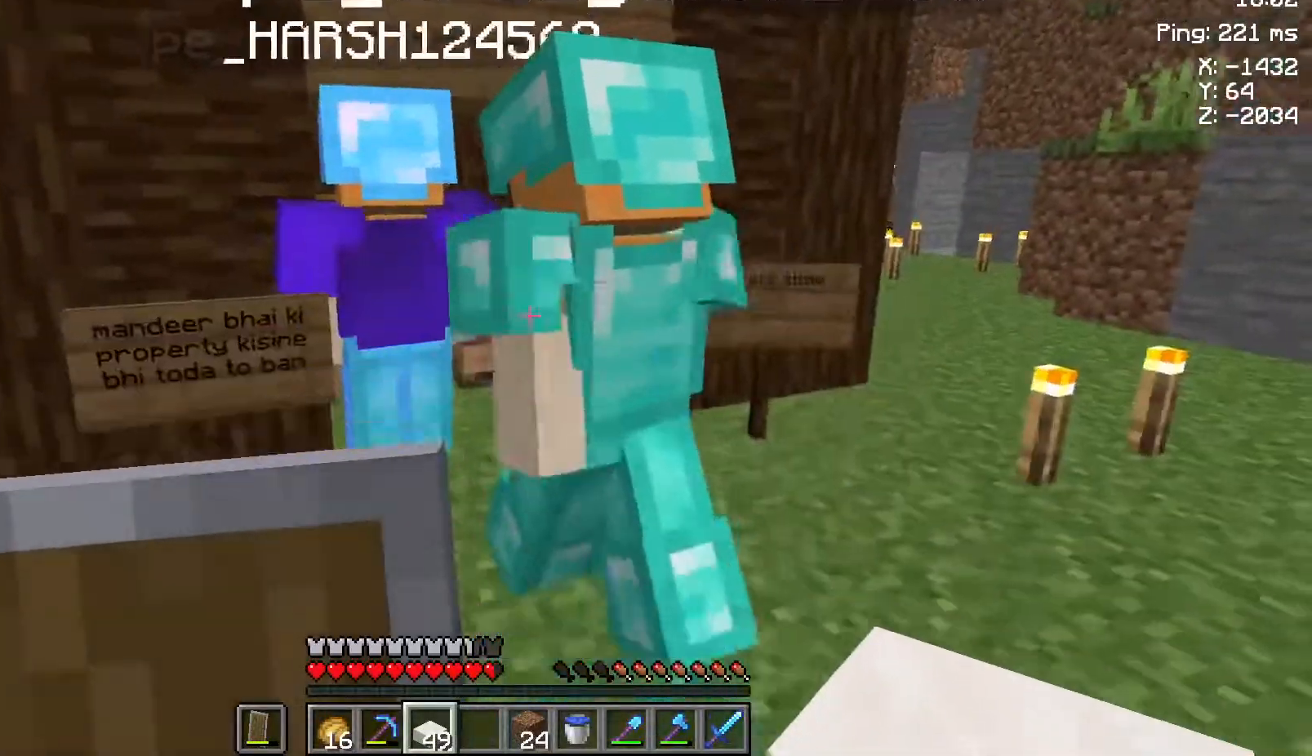
{"keys": ["w"], "mouse": [], "events": [[317, "w", "down"]]}
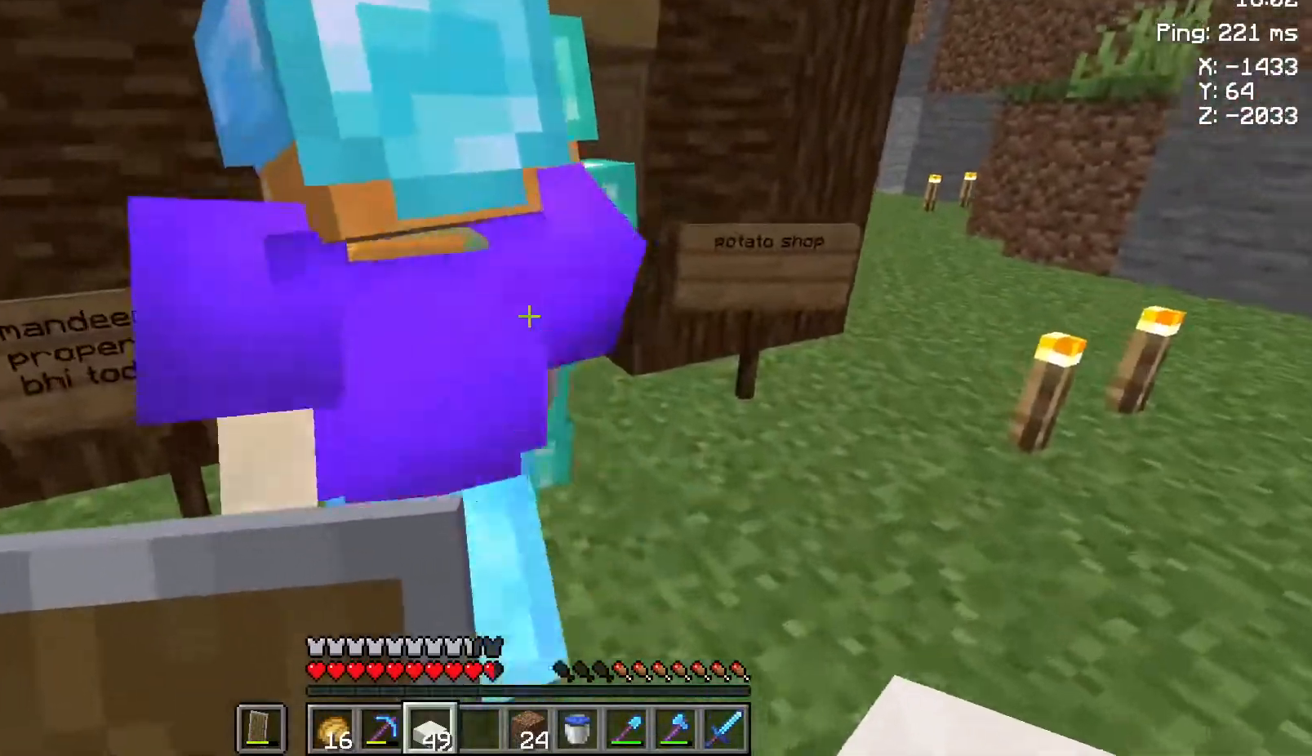
{"keys": [], "mouse": [], "events": [[267, "d", "down"], [300, "w", "up"], [500, "d", "up"]]}
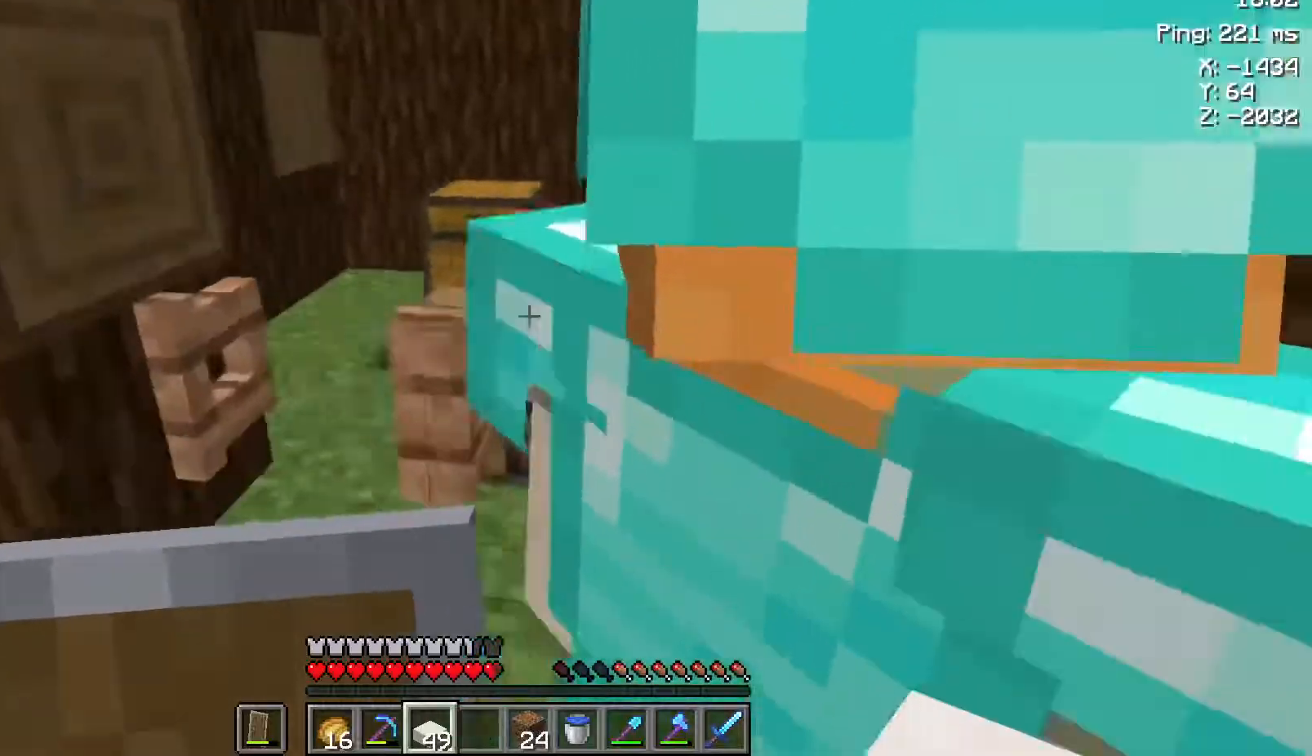
{"keys": ["w"], "mouse": [], "events": [[233, "a", "down"], [233, "w", "down"], [500, "a", "up"]]}
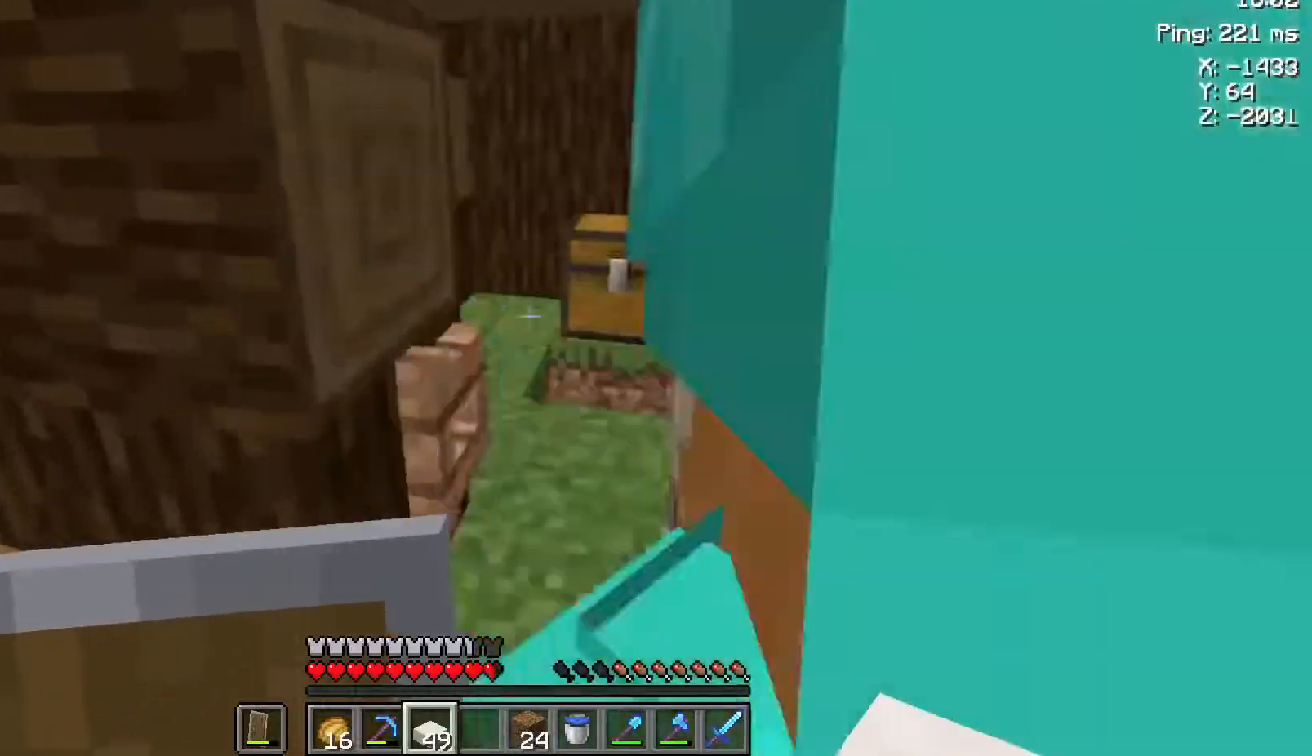
{"keys": ["w"], "mouse": [], "events": []}
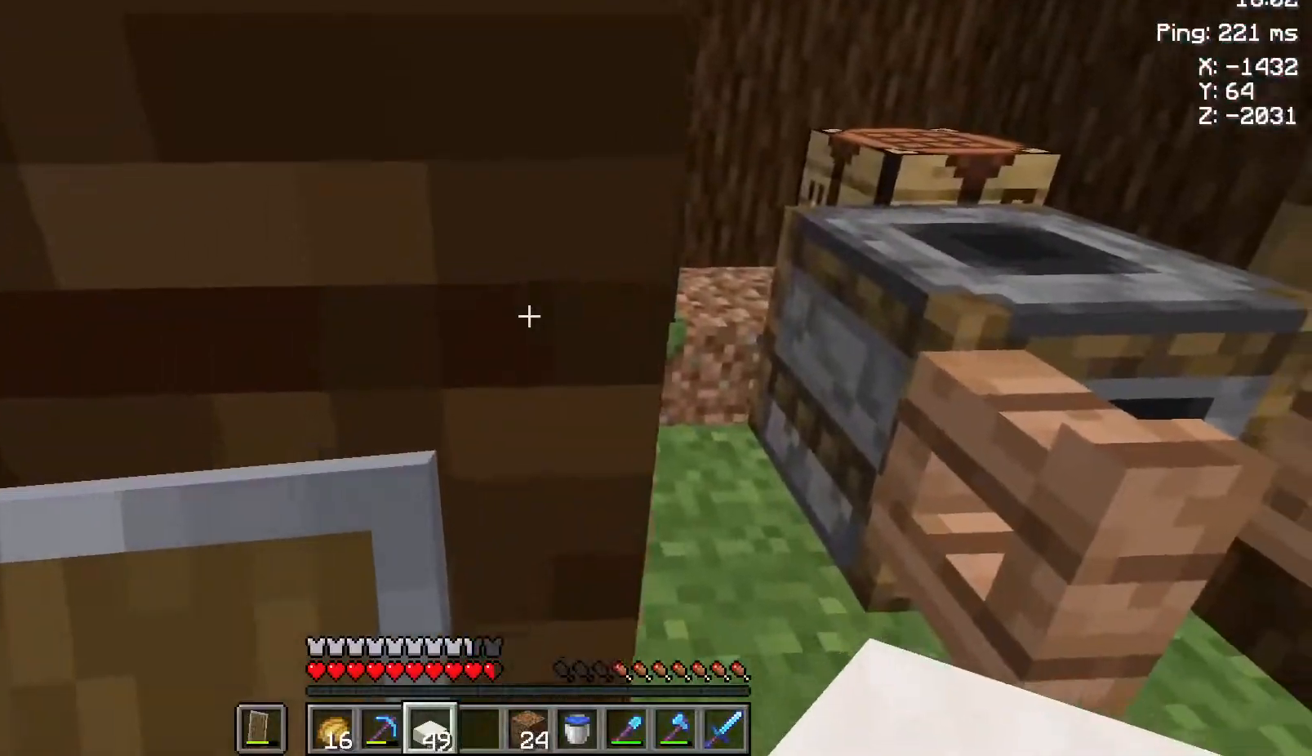
{"keys": ["a", "w"], "mouse": [], "events": [[67, "d", "down"], [300, "d", "up"], [333, "a", "down"]]}
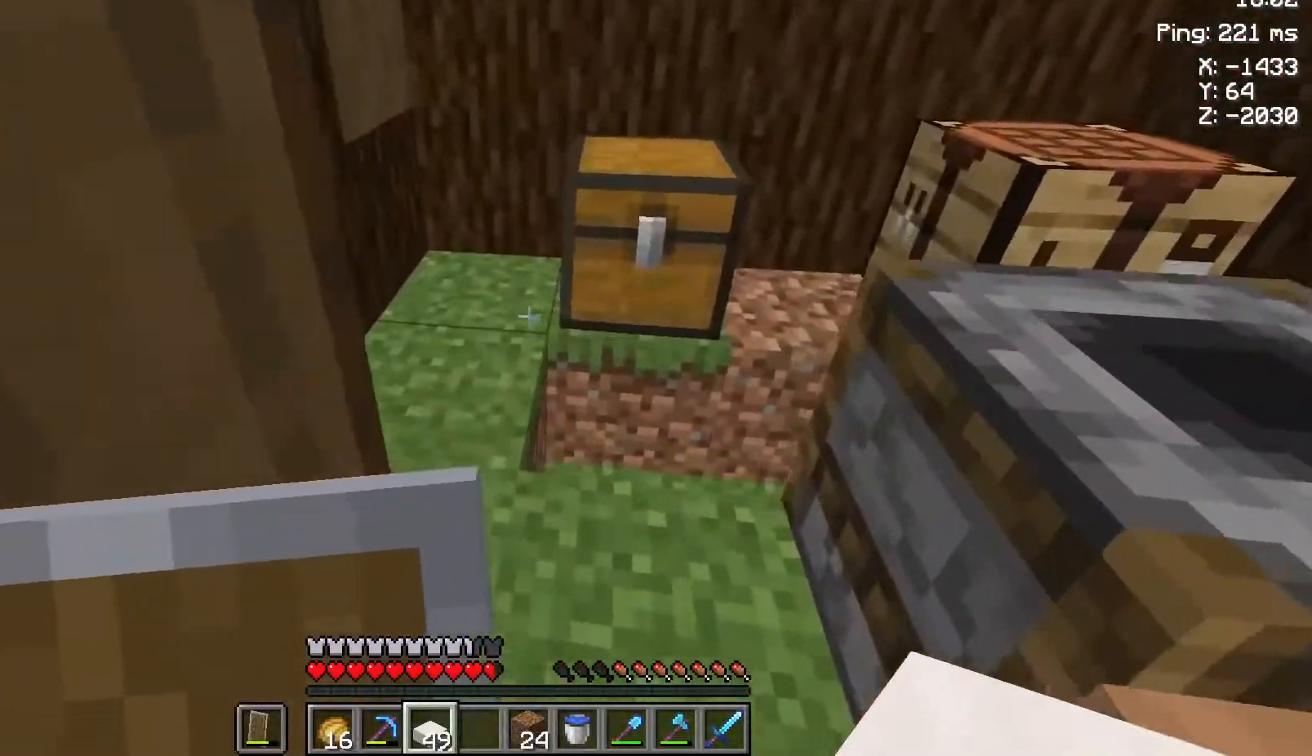
{"keys": ["a"], "mouse": [], "events": [[467, "w", "up"]]}
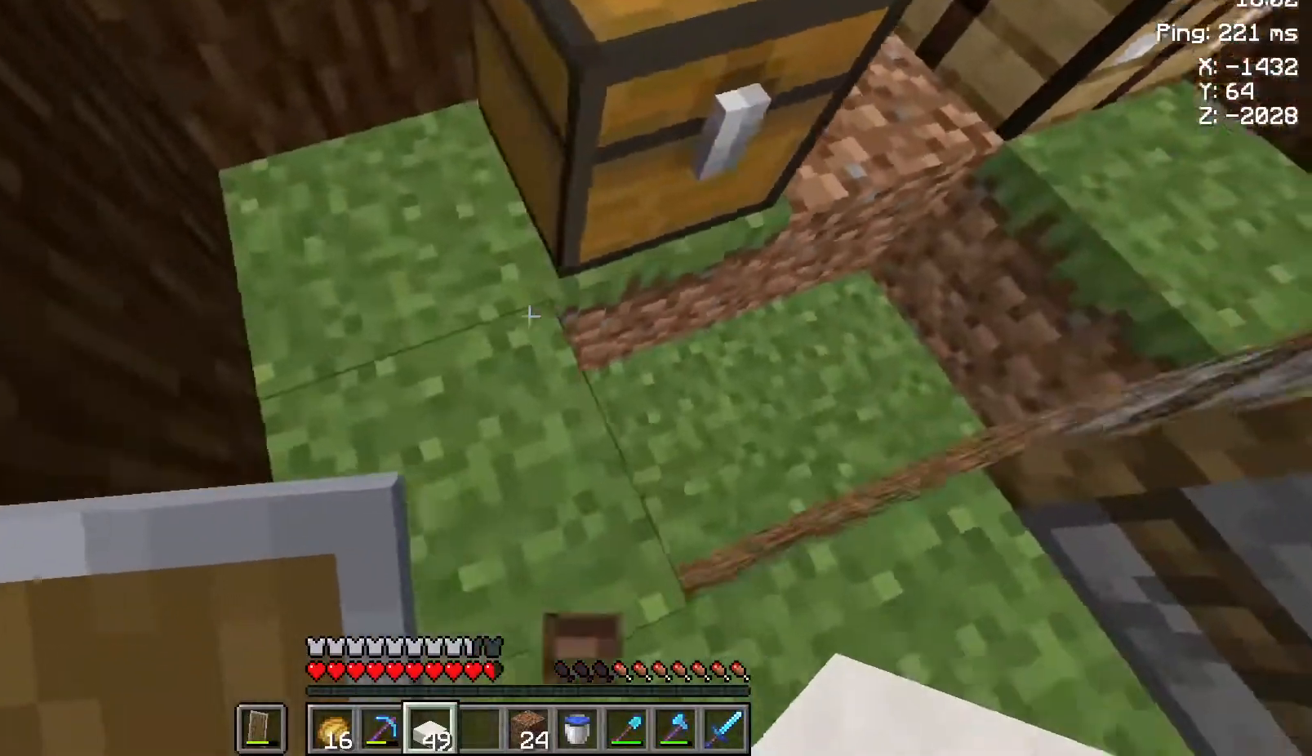
{"keys": [], "mouse": [], "events": [[17, "a", "up"], [17, "w", "down"], [83, "w", "up"]]}
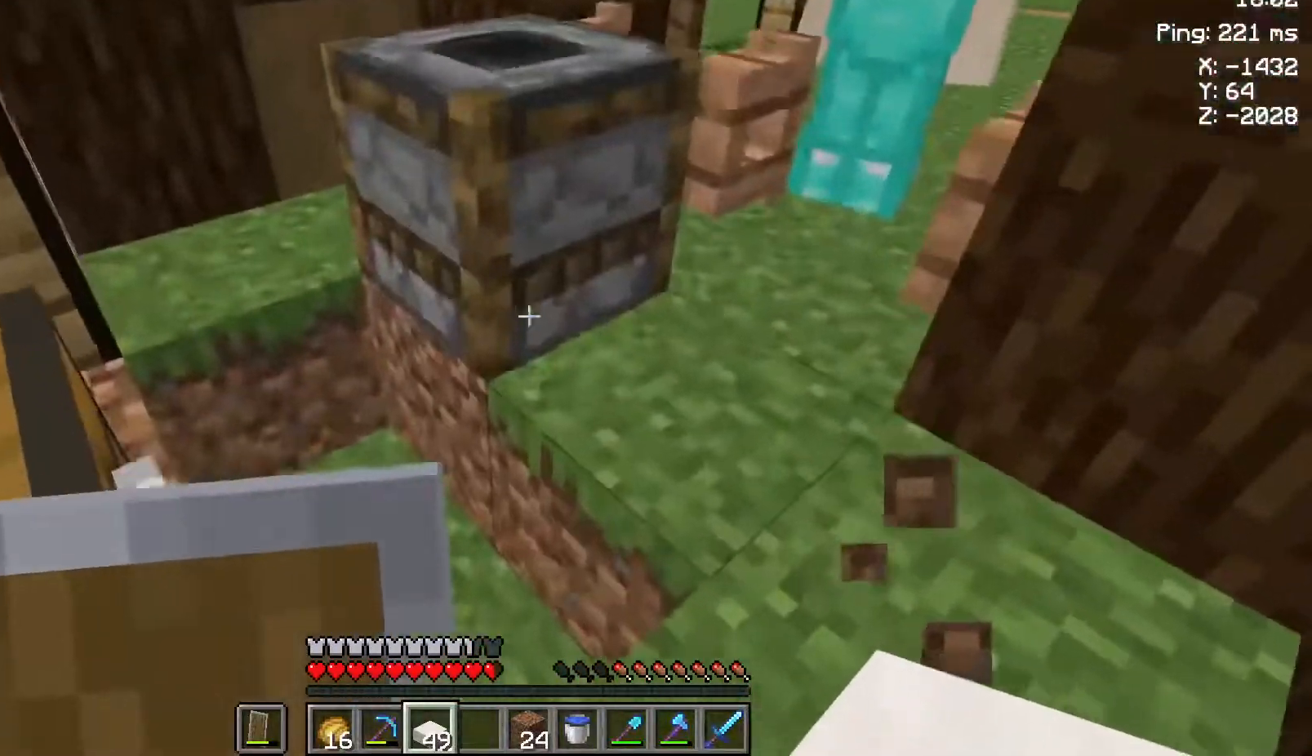
{"keys": ["w"], "mouse": [], "events": [[167, "w", "down"]]}
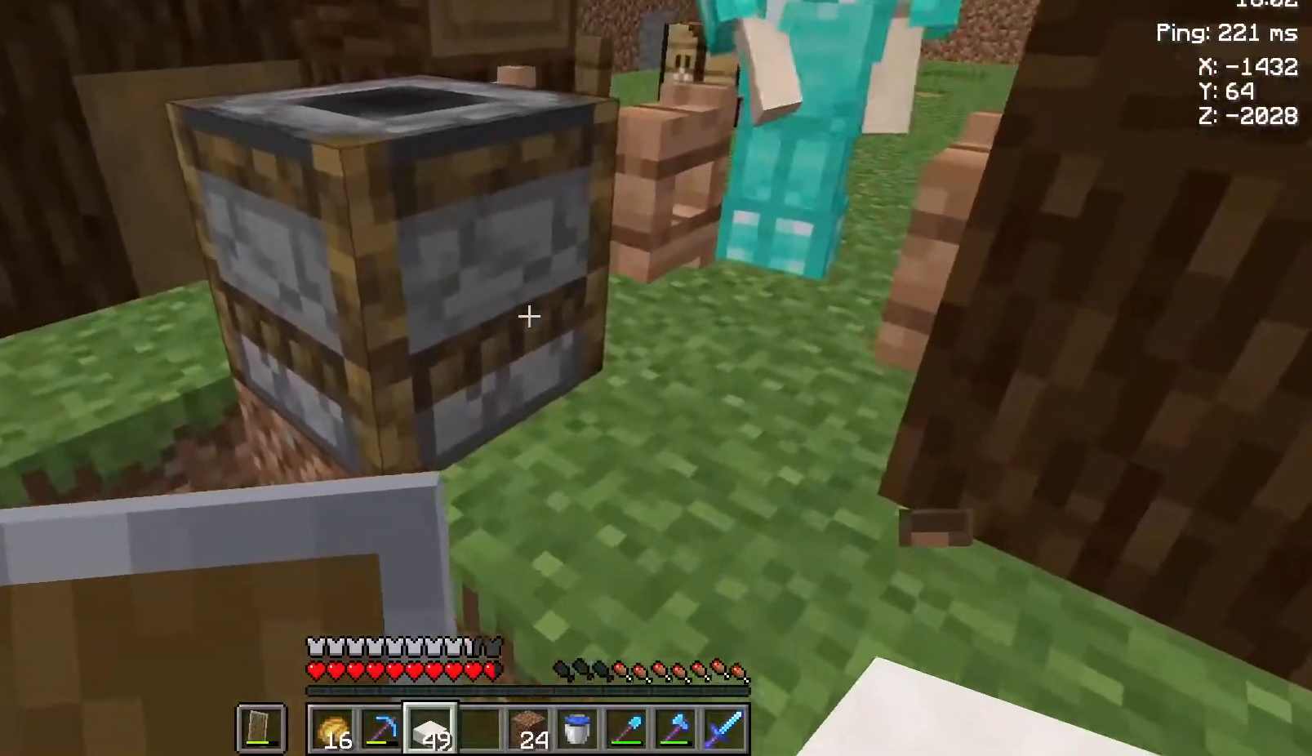
{"keys": [], "mouse": [], "events": [[167, "w", "up"]]}
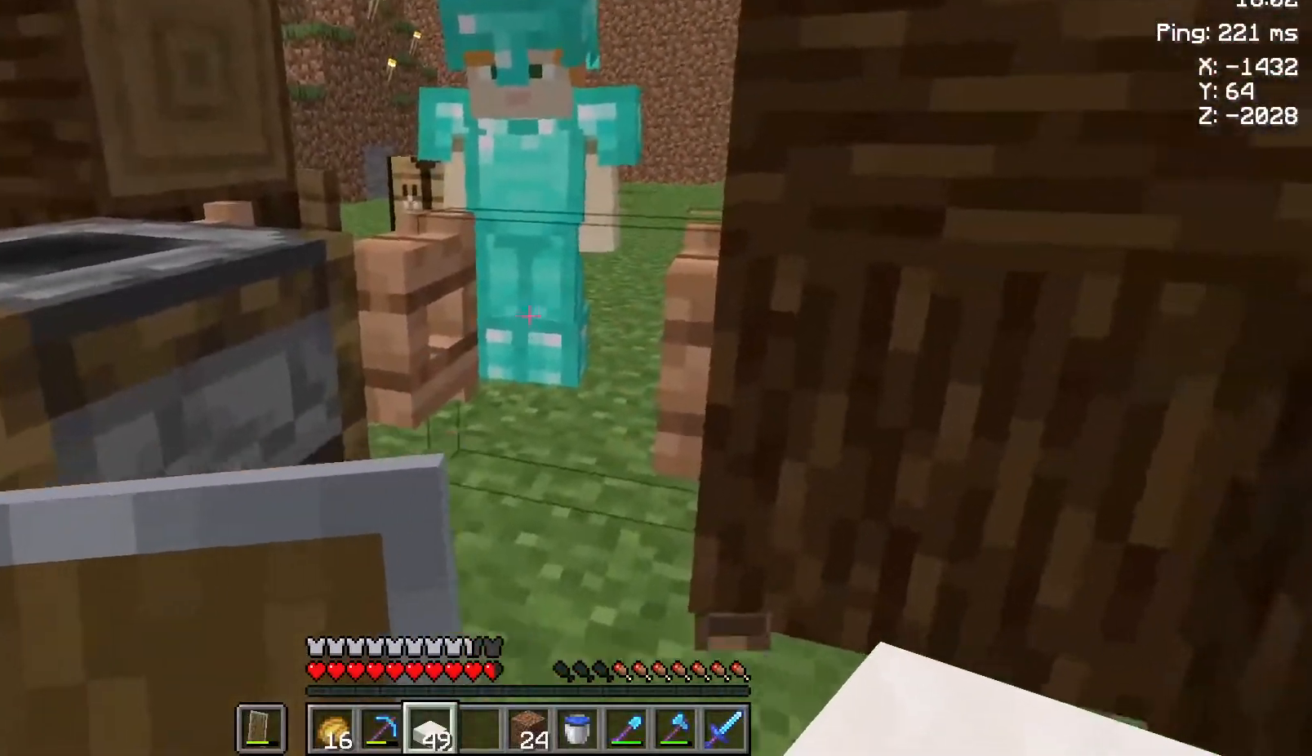
{"keys": ["a"], "mouse": [], "events": [[117, "d", "down"], [333, "d", "up"], [433, "a", "down"]]}
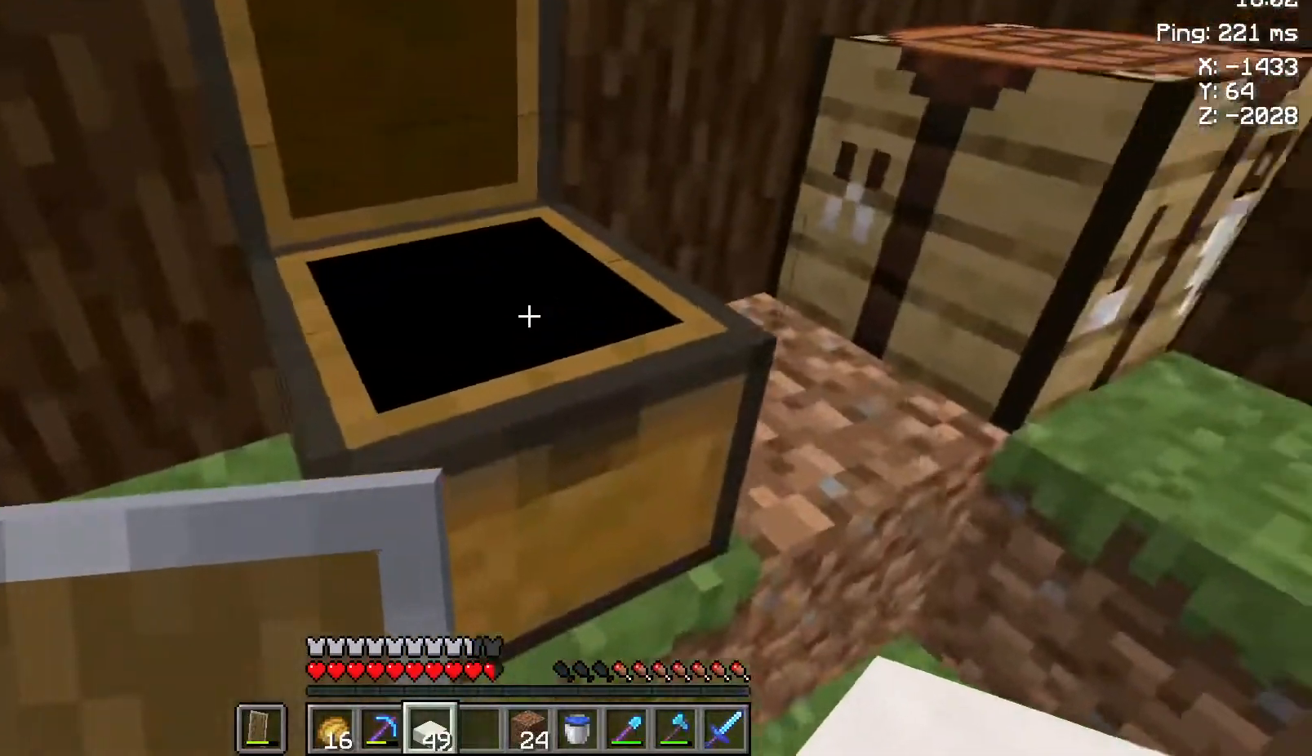
{"keys": ["d", "w"], "mouse": [], "events": [[200, "a", "up"], [200, "w", "down"], [267, "d", "down"]]}